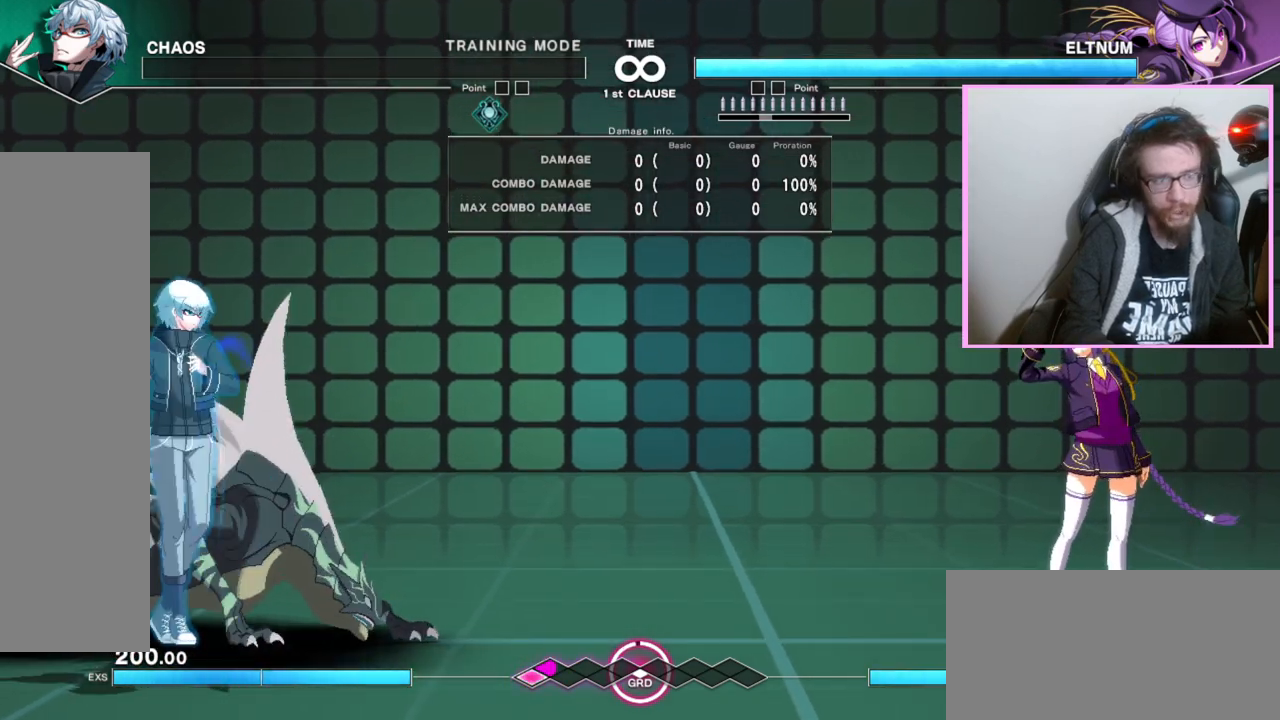
Gameplay with a controller (arcade stick); each line is a JSON object with the inputs held at the frame after it. "events" lists button and stick changes between this image and that frame as [ms after this image, input, new state], when the widget could be followed in between. Not read: L3 R3.
{"buttons": [], "events": []}
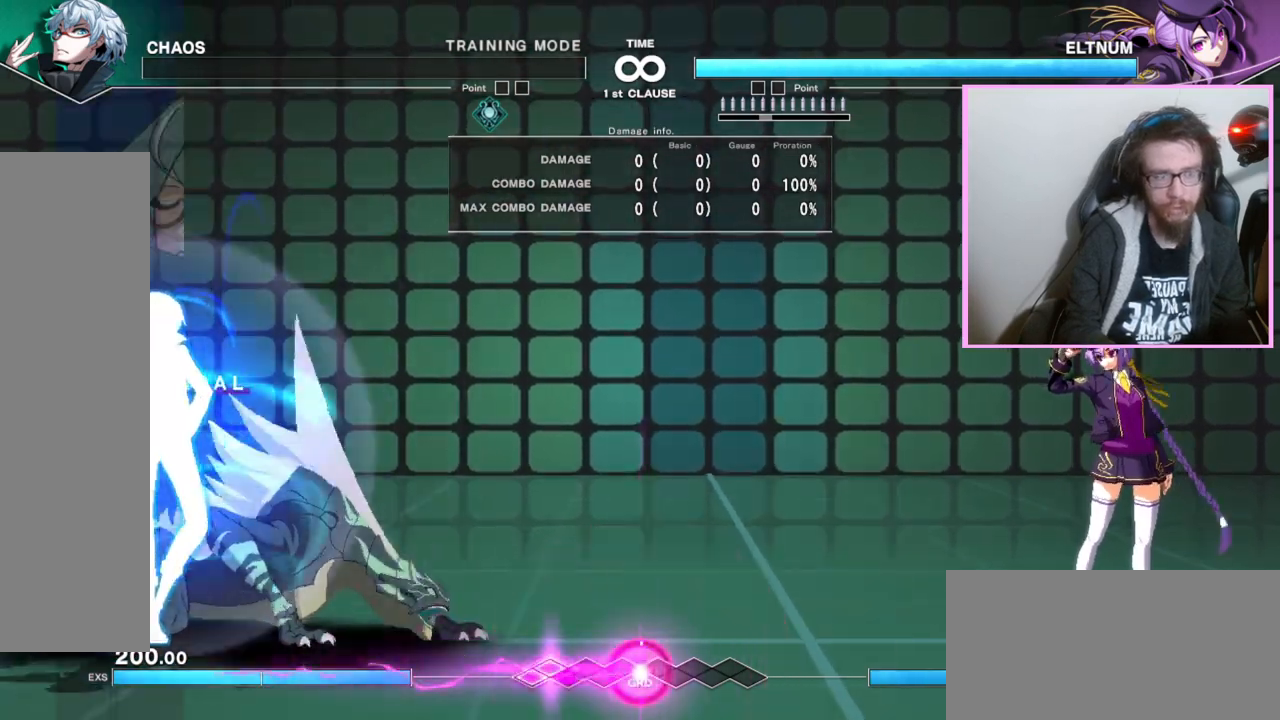
{"buttons": [], "events": [[250, "B", "down"], [333, "B", "up"]]}
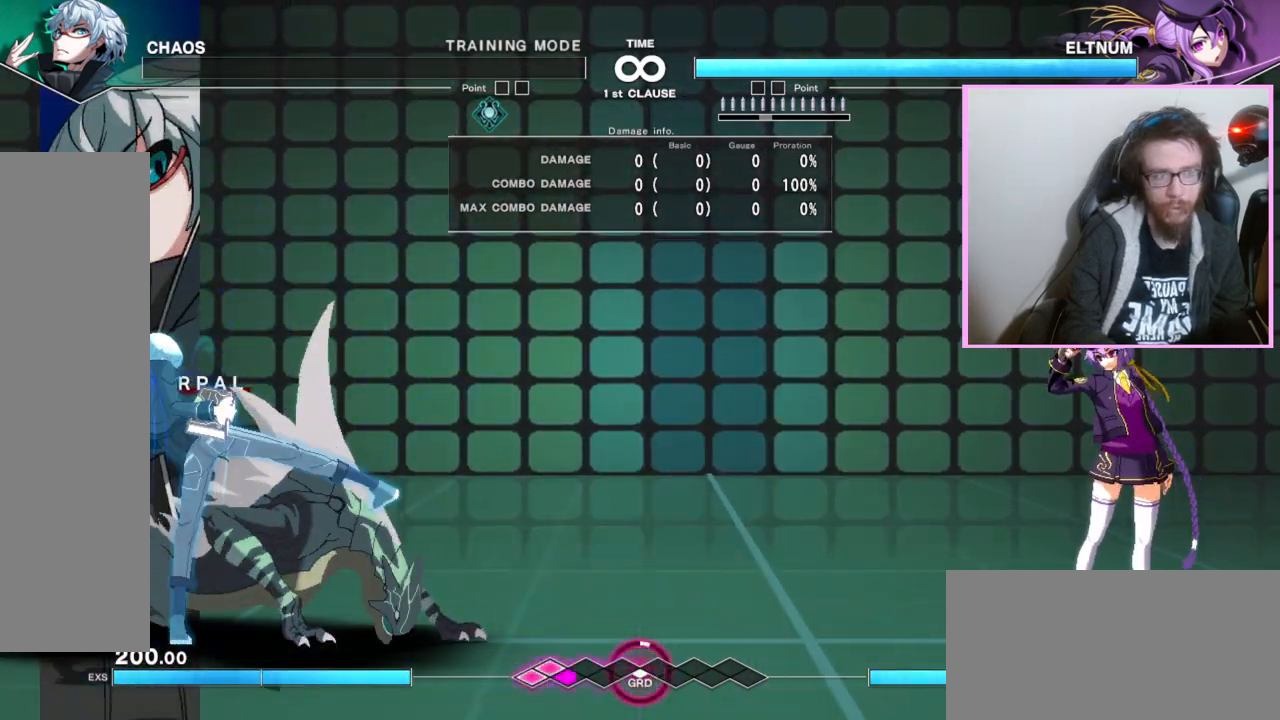
{"buttons": [], "events": []}
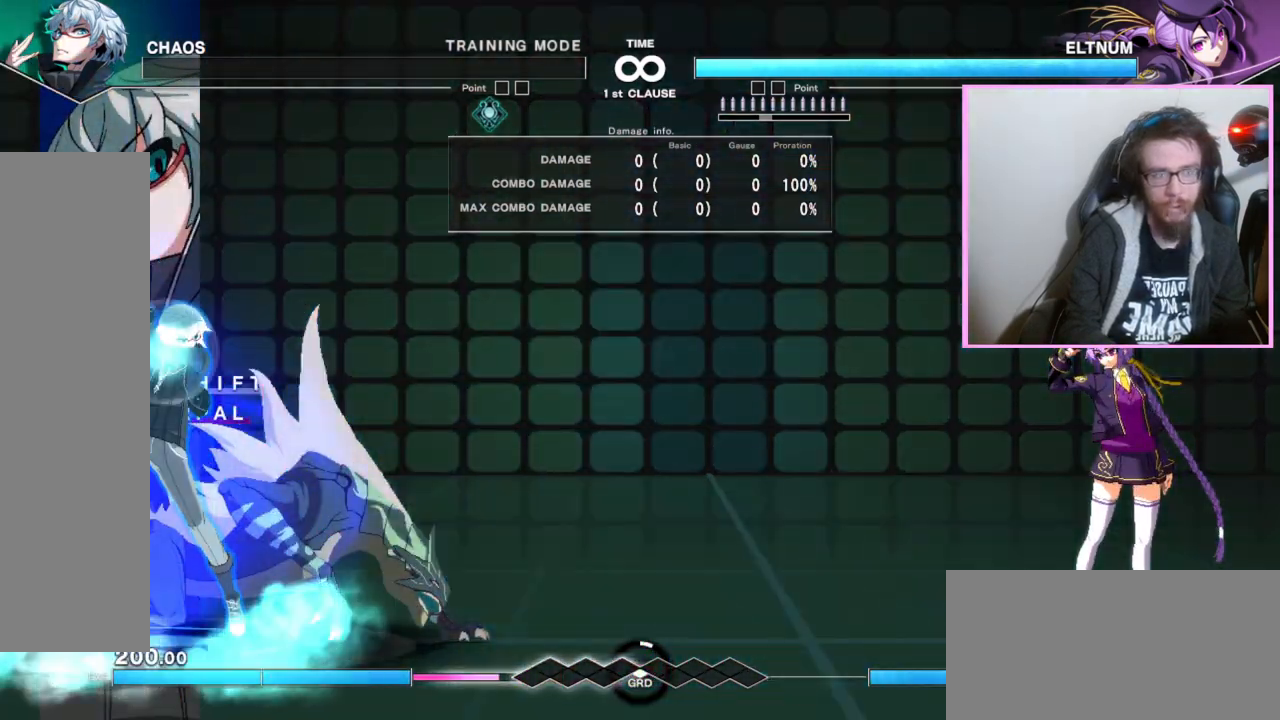
{"buttons": [], "events": []}
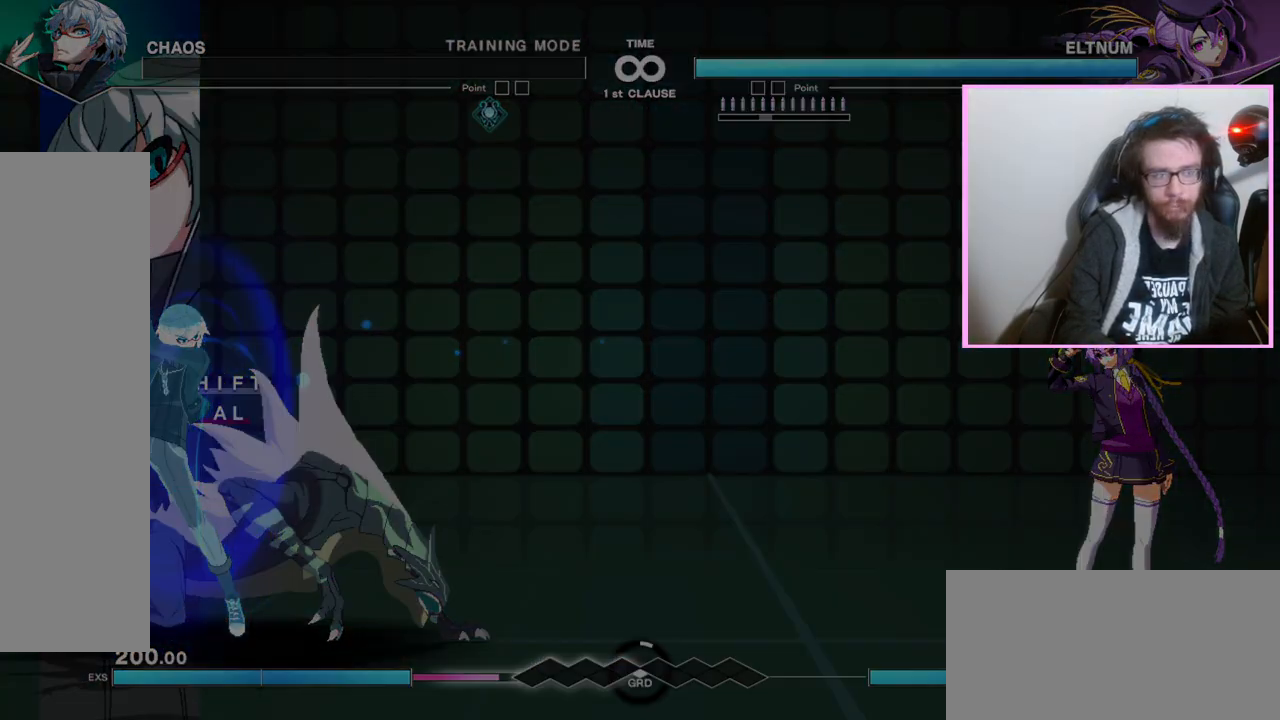
{"buttons": []}
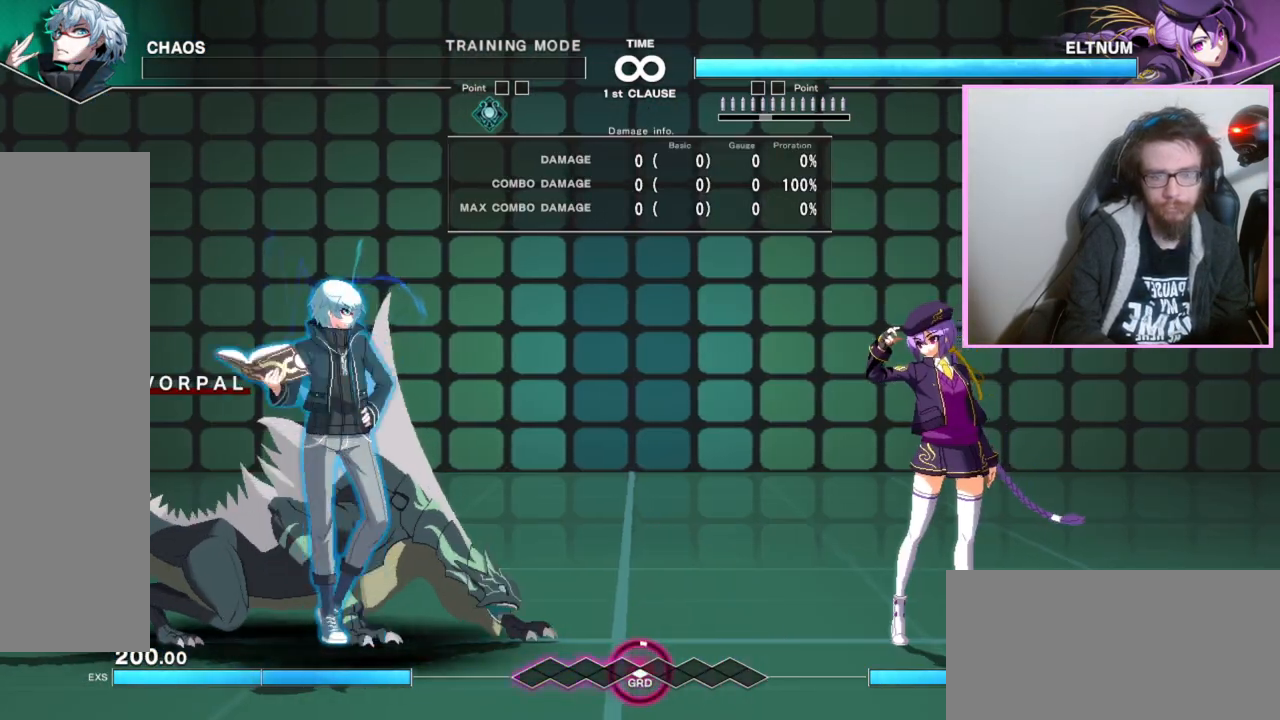
{"buttons": [], "events": [[67, "B", "down"], [133, "B", "up"]]}
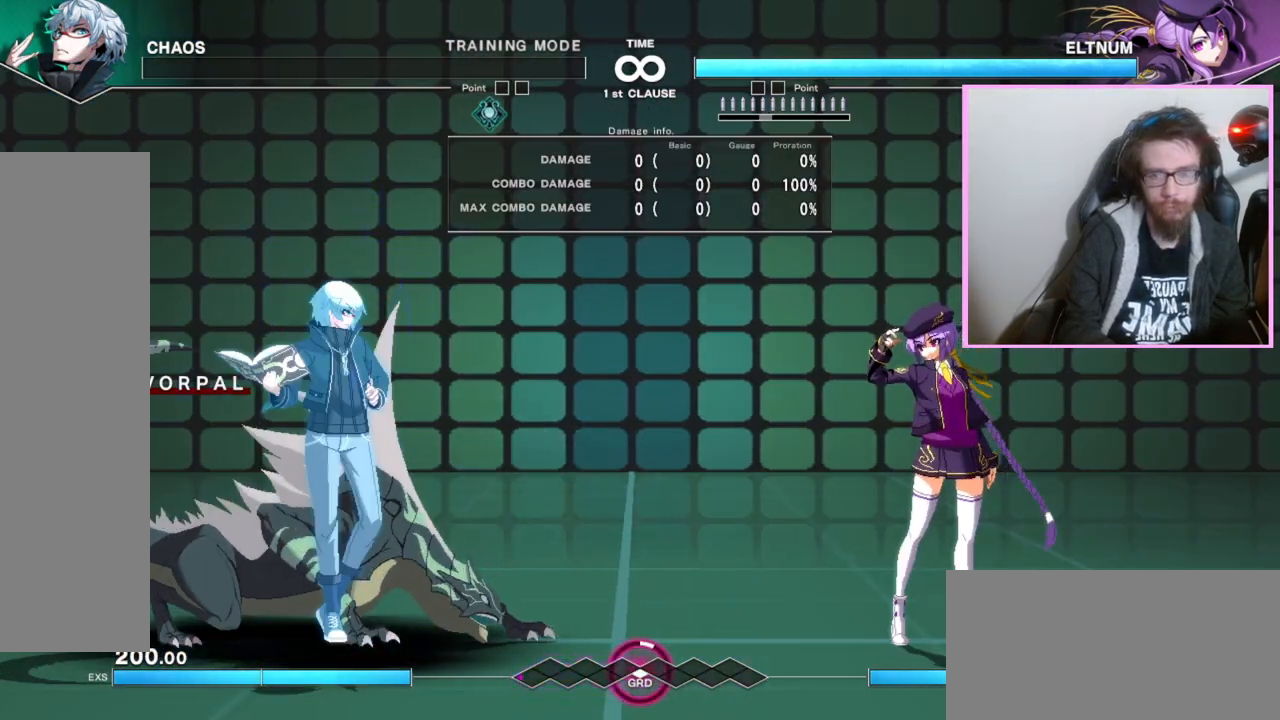
{"buttons": [], "events": []}
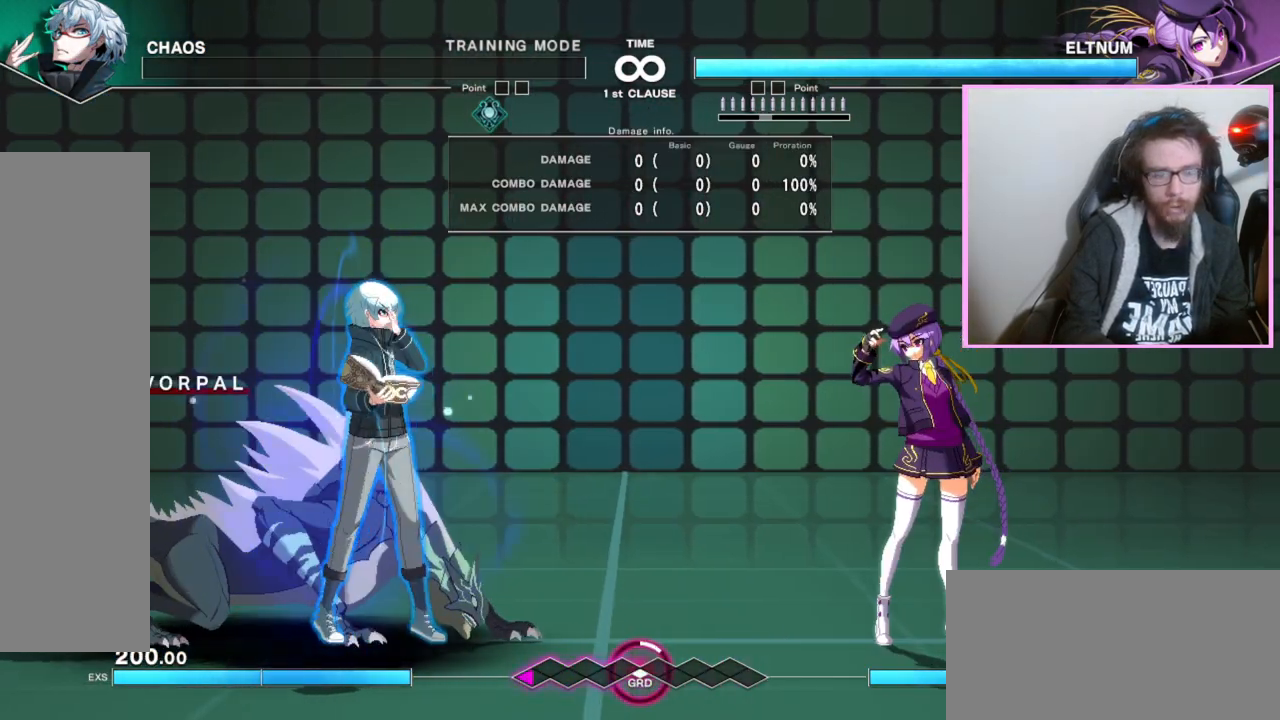
{"buttons": ["DPAD_DOWN"], "events": [[400, "DPAD_DOWN", "down"]]}
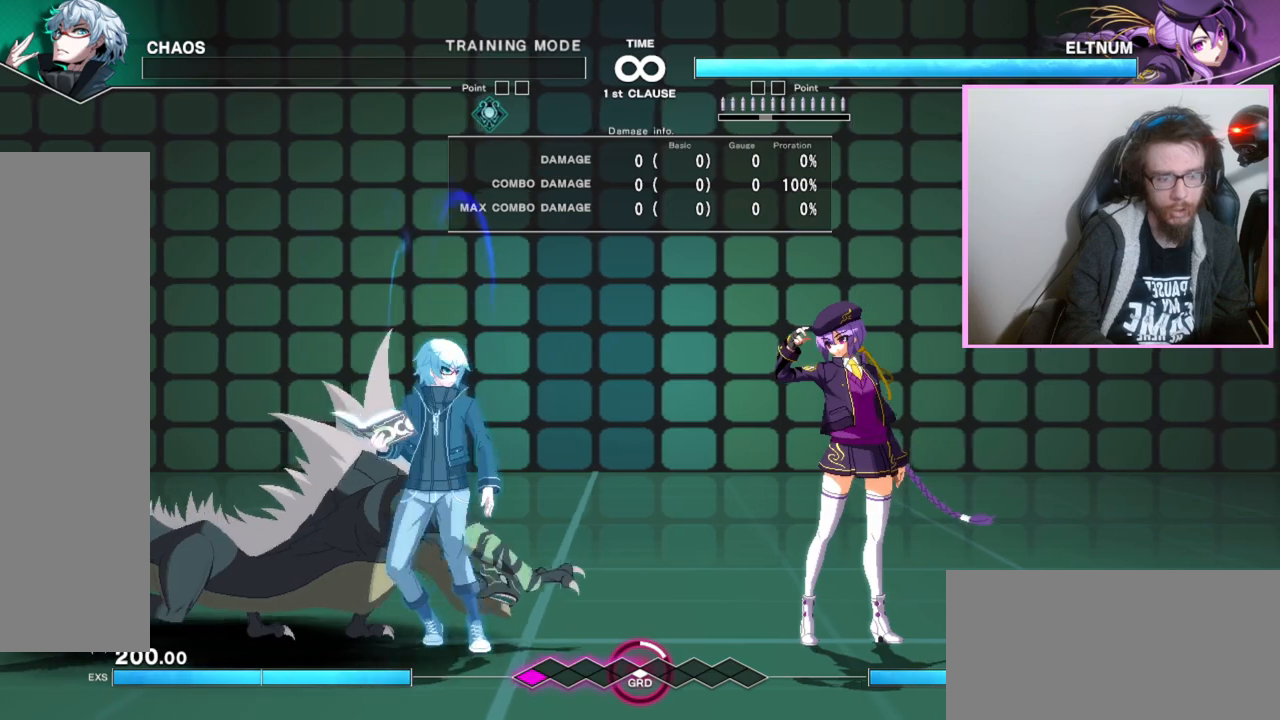
{"buttons": [], "events": [[417, "DPAD_DOWN", "up"]]}